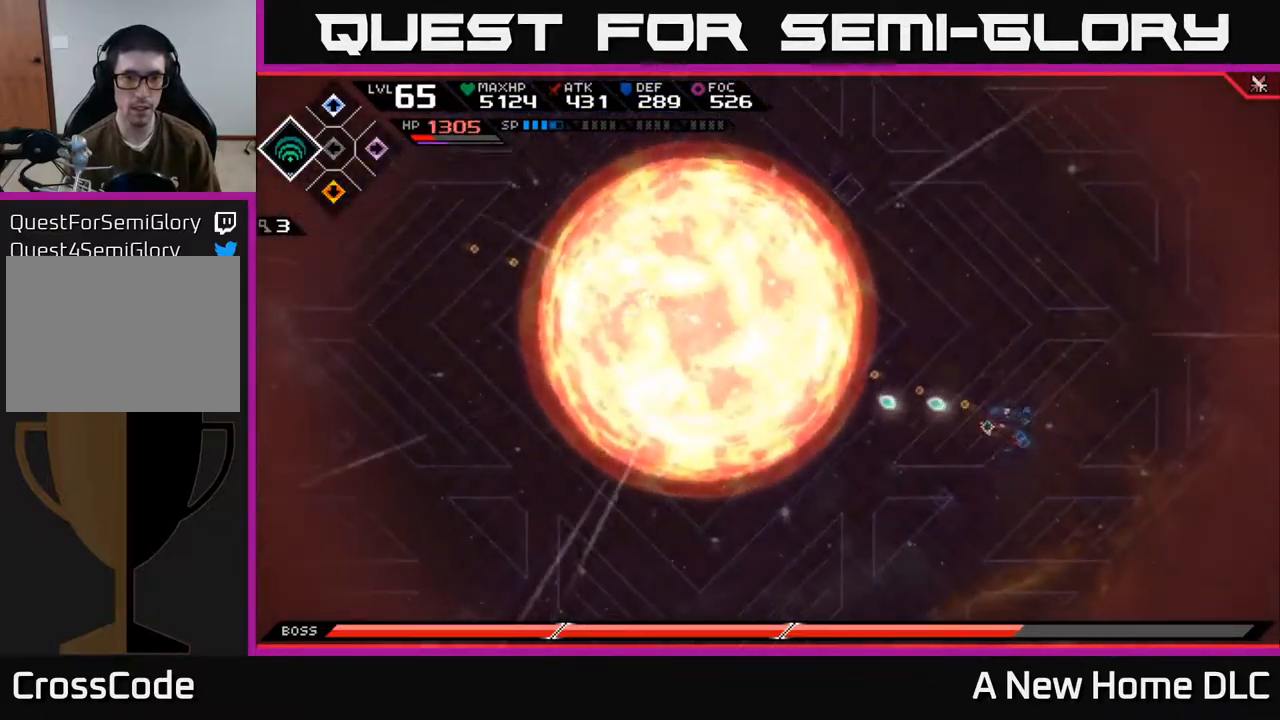
Gameplay with a controller (Xbox layout); each line is a JSON object with the inputs held at the frame after it (dt_ms = milliseconds from this image to that frame). "events" lists button and stick changes between this image and that frame as [ms after this image, input, new state], when the widget could be followed in between.
{"dt_ms": 500, "buttons": [], "left_stick": "center", "right_stick": "left", "events": []}
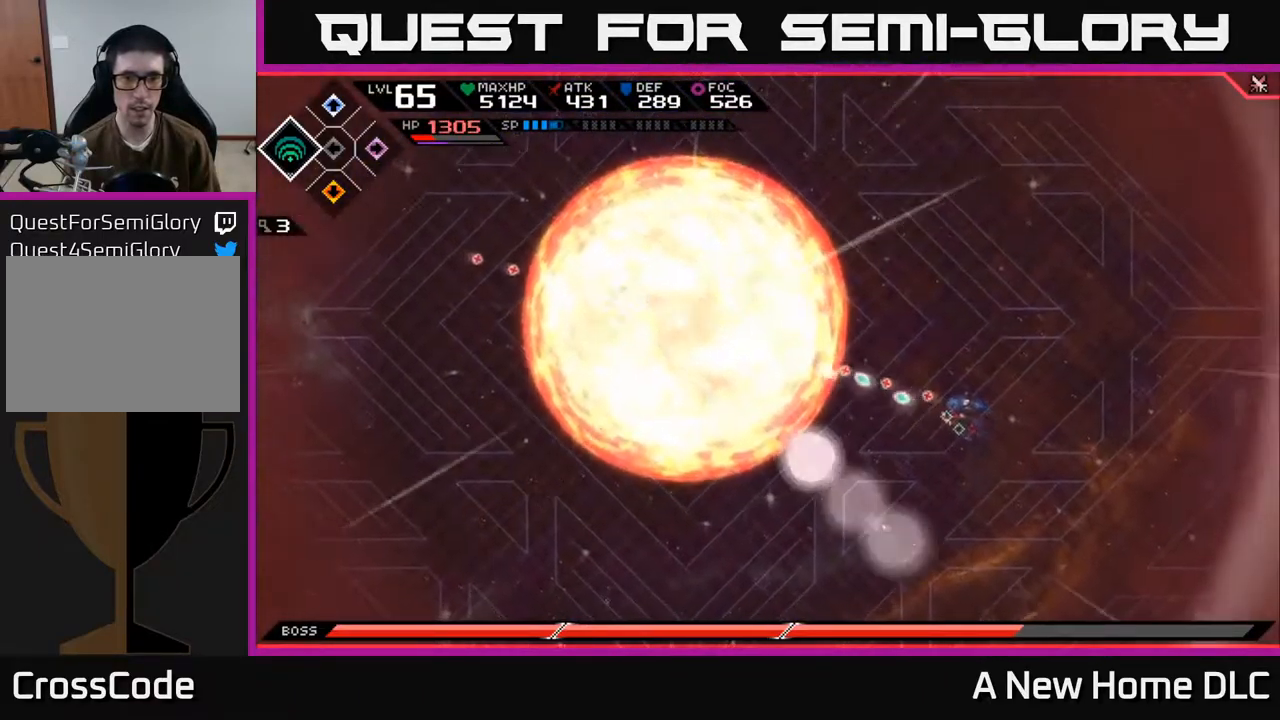
{"dt_ms": 500, "buttons": [], "left_stick": "right", "right_stick": "left", "events": [[34, "left_stick", "right"], [150, "L1", "down"], [267, "L1", "up"]]}
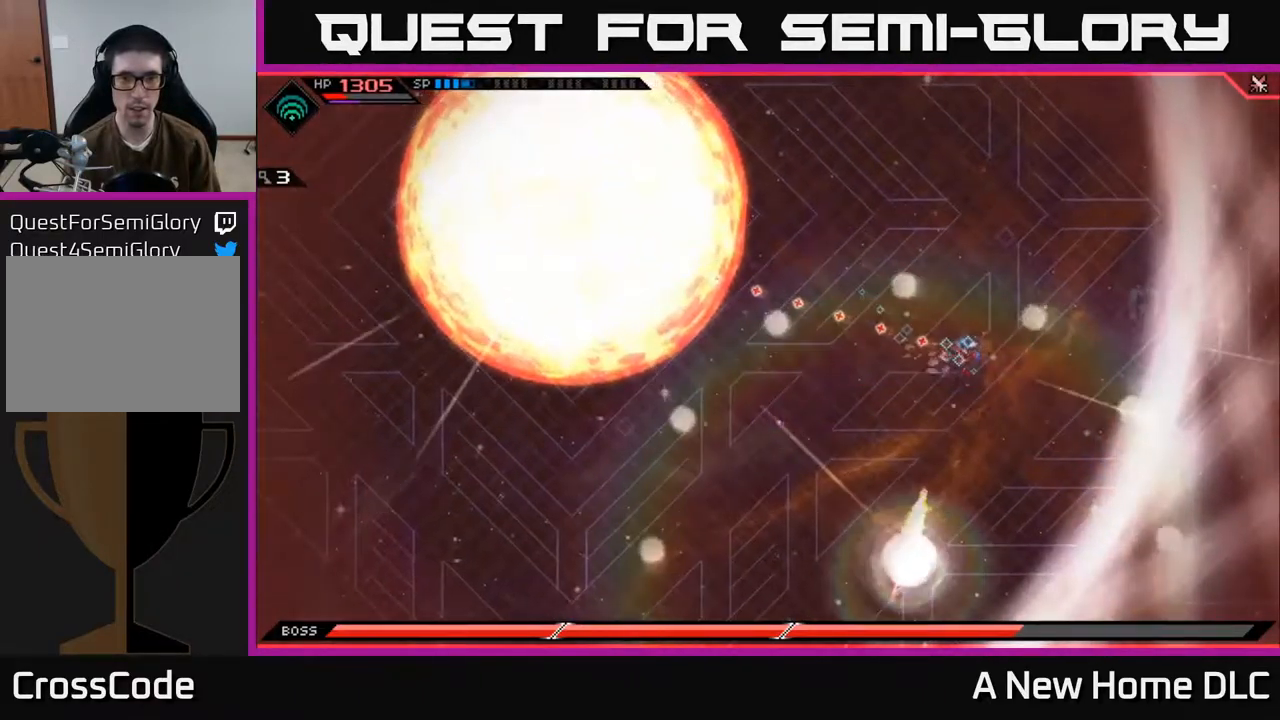
{"dt_ms": 500, "buttons": ["R1"], "left_stick": "up", "right_stick": "down", "events": [[34, "left_stick", "up-right"], [134, "left_stick", "up"], [184, "right_stick", "down-left"], [367, "right_stick", "down"], [434, "R1", "down"]]}
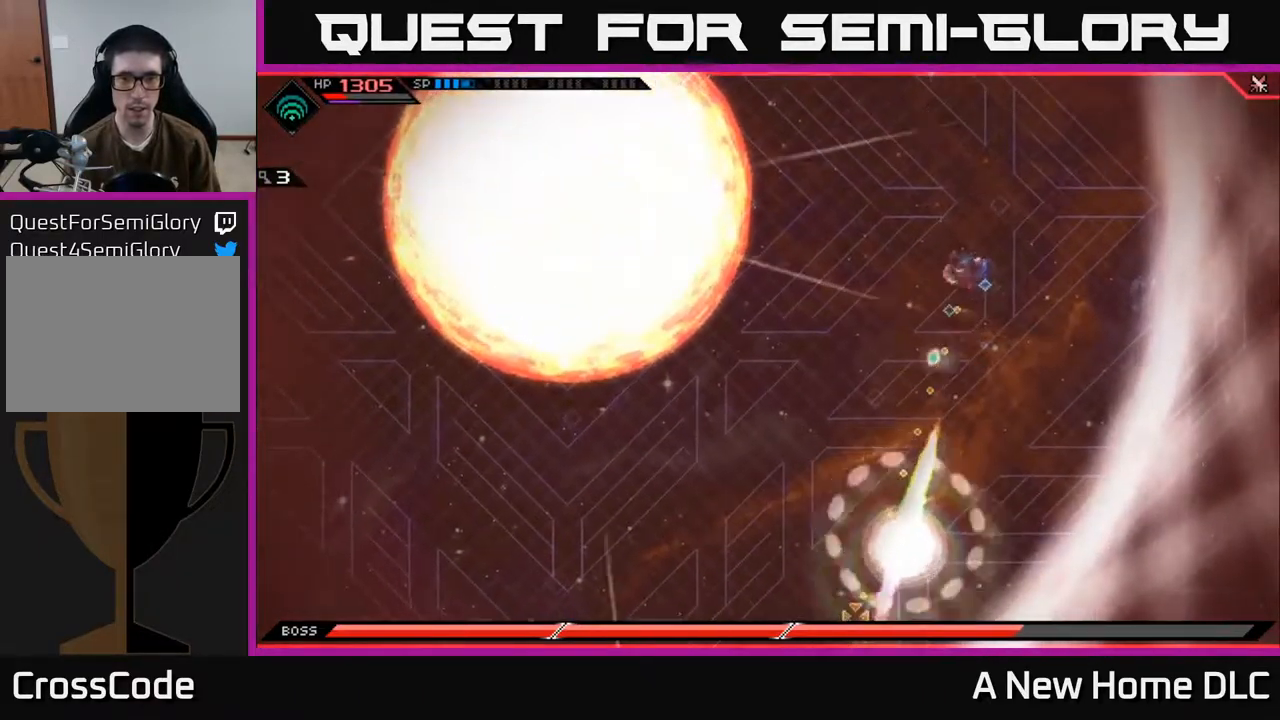
{"dt_ms": 500, "buttons": [], "left_stick": "up", "right_stick": "center"}
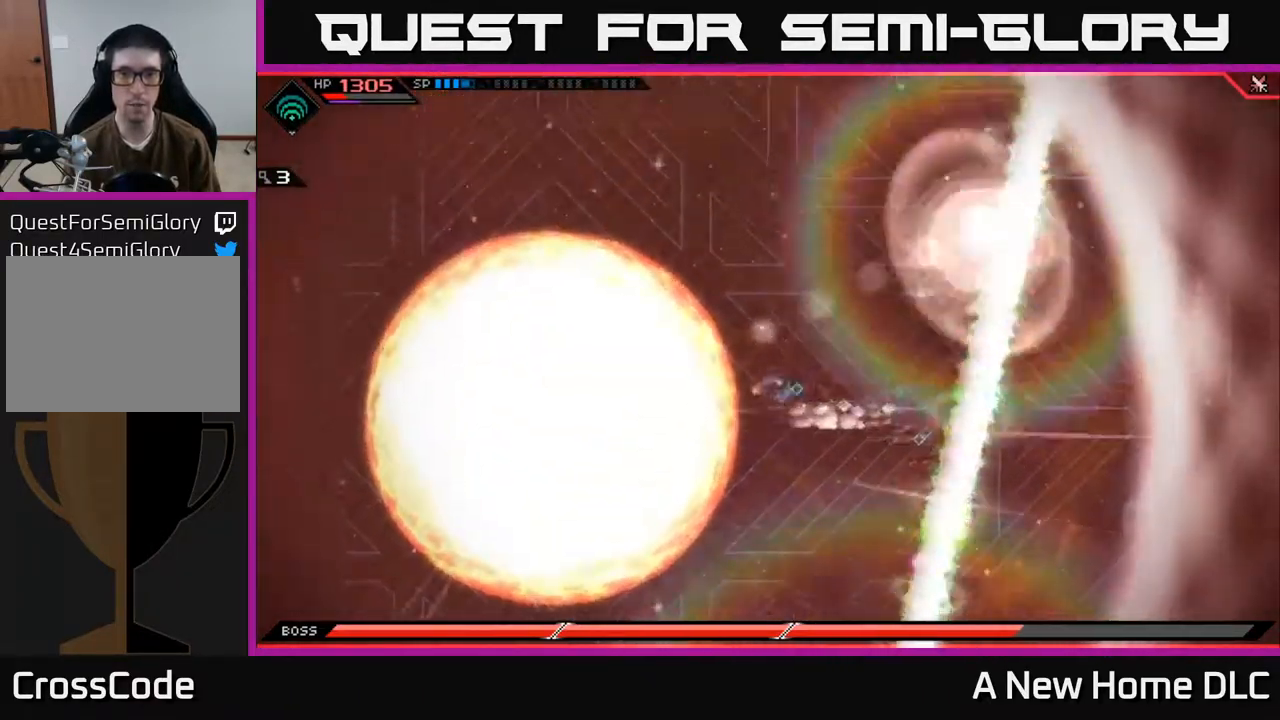
{"dt_ms": 1000, "buttons": [], "left_stick": "up", "right_stick": "center"}
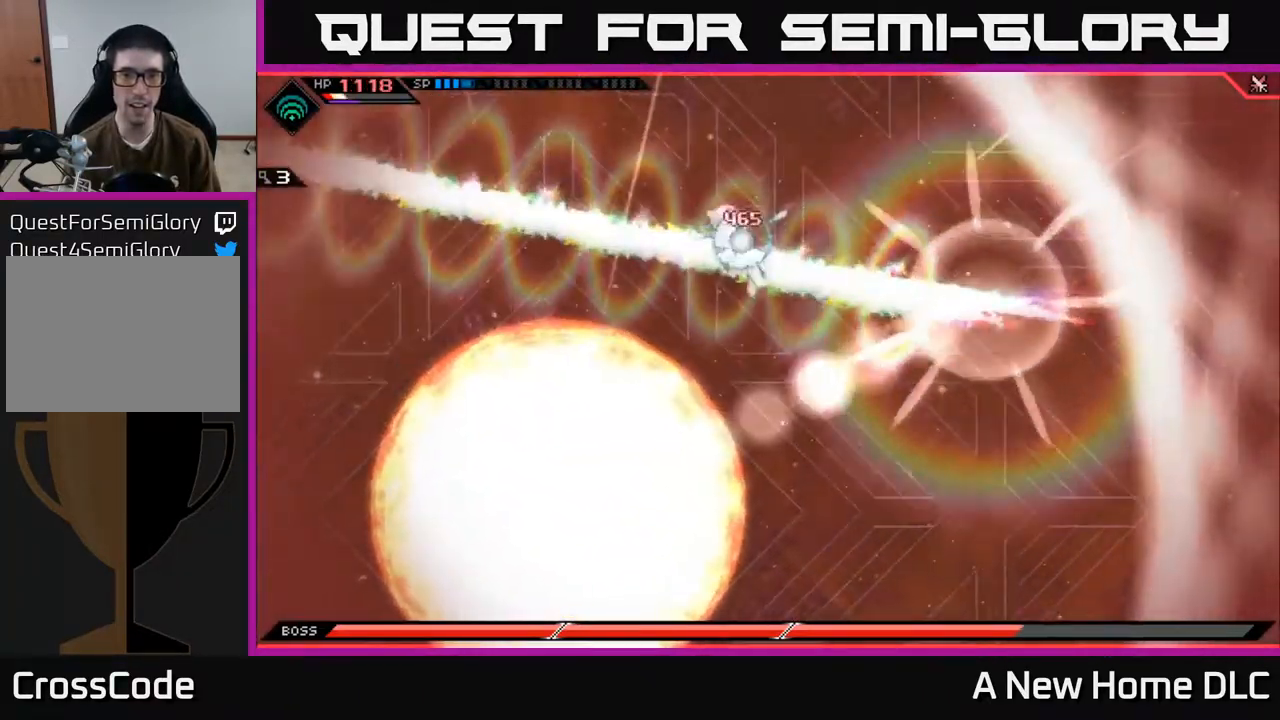
{"dt_ms": 500, "buttons": [], "left_stick": "up-left", "right_stick": "center", "events": [[500, "left_stick", "up-left"]]}
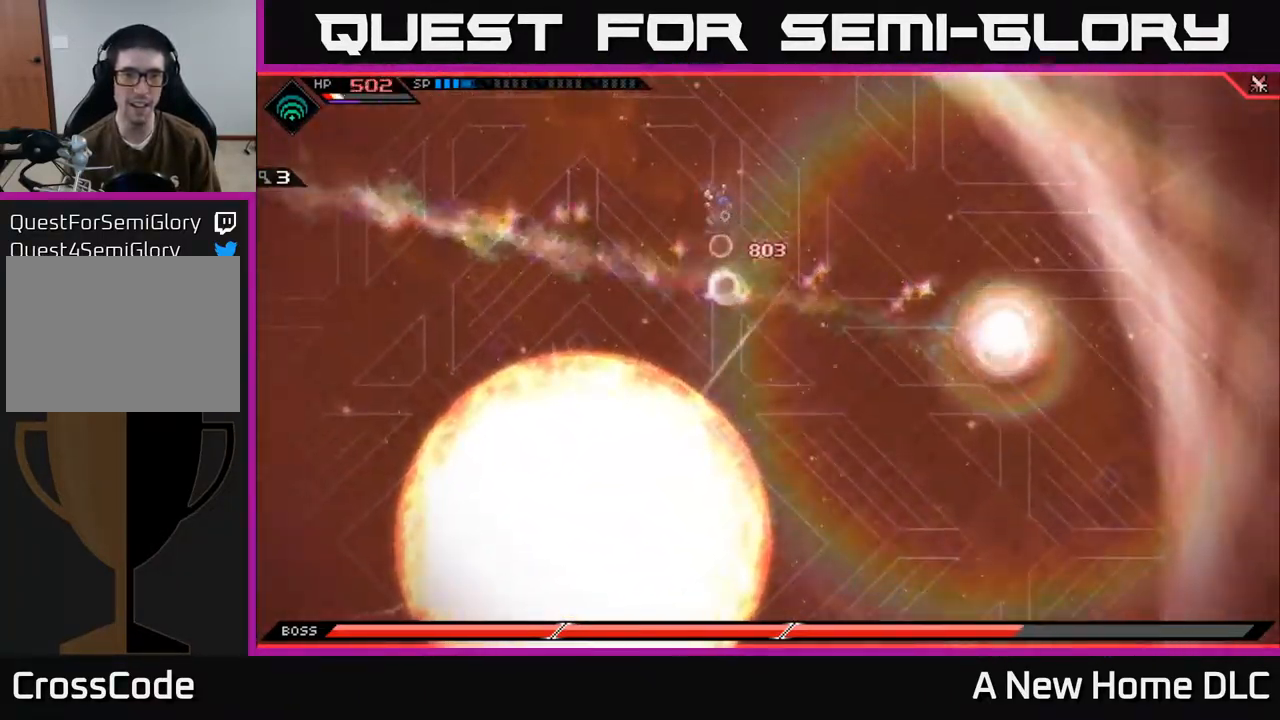
{"dt_ms": 500, "buttons": ["L1"], "left_stick": "down-left", "right_stick": "center", "events": [[217, "left_stick", "left"], [384, "left_stick", "down-left"], [434, "L1", "down"]]}
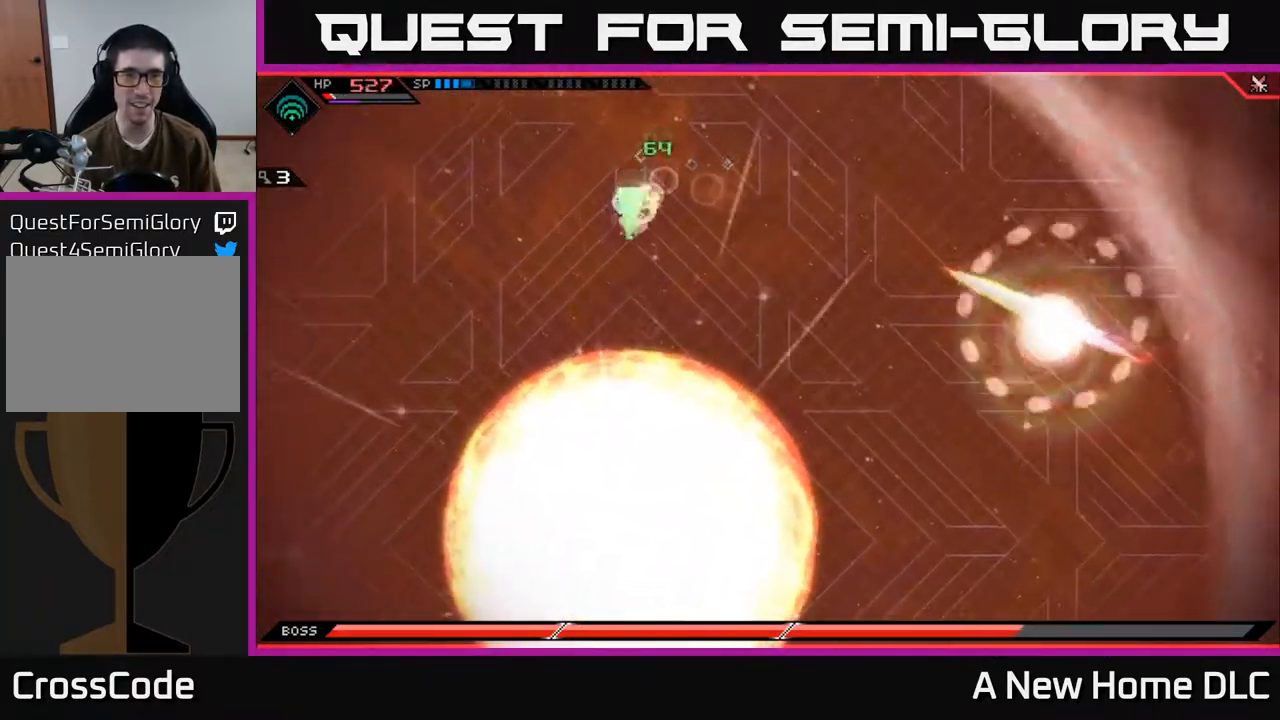
{"dt_ms": 484, "buttons": [], "left_stick": "center", "right_stick": "center", "events": [[67, "L1", "up"], [151, "L1", "down"], [201, "L1", "up"], [218, "left_stick", "left"], [401, "left_stick", "center"]]}
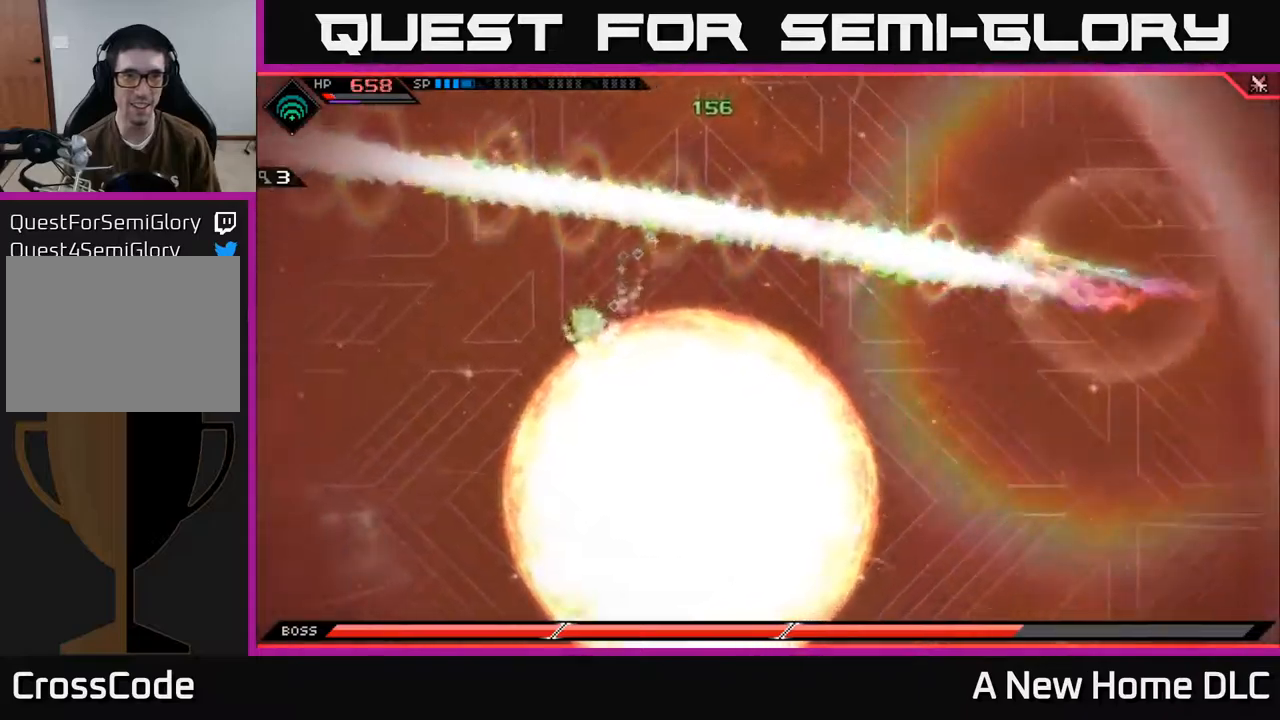
{"dt_ms": 500, "buttons": [], "left_stick": "left", "right_stick": "center", "events": [[17, "left_stick", "left"]]}
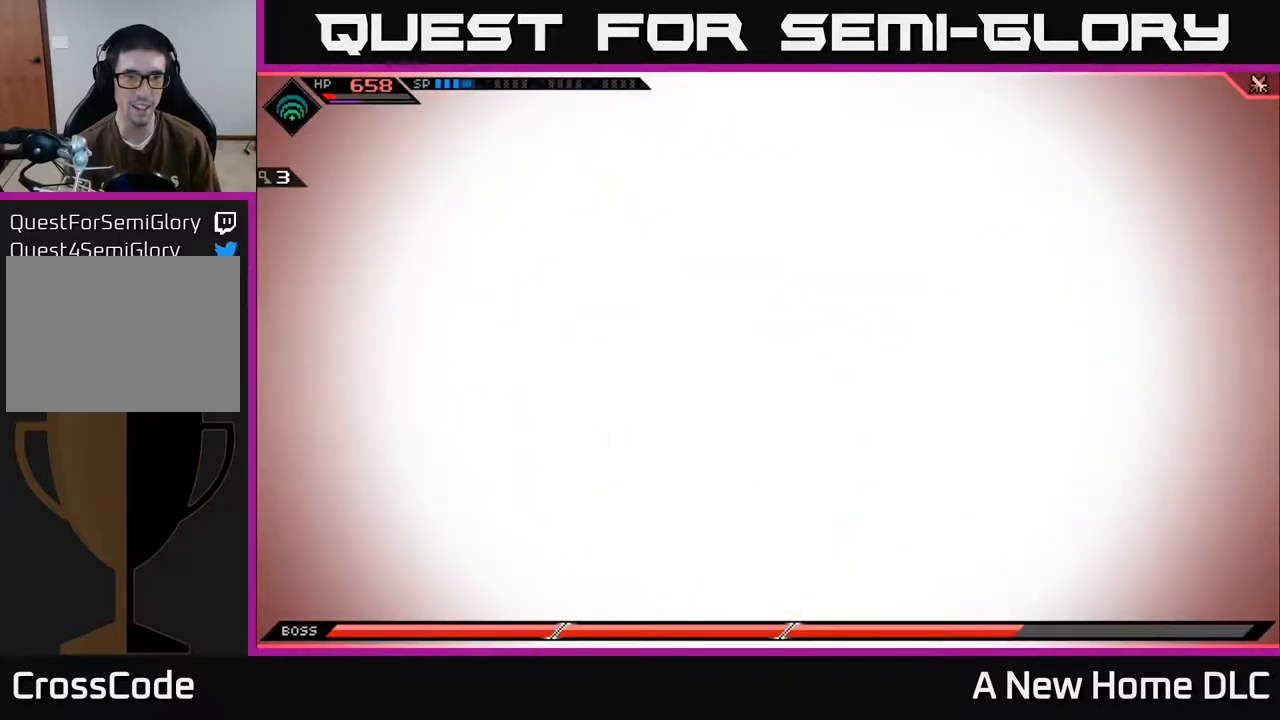
{"dt_ms": 500, "buttons": [], "left_stick": "down-left", "right_stick": "center", "events": [[167, "left_stick", "down-left"]]}
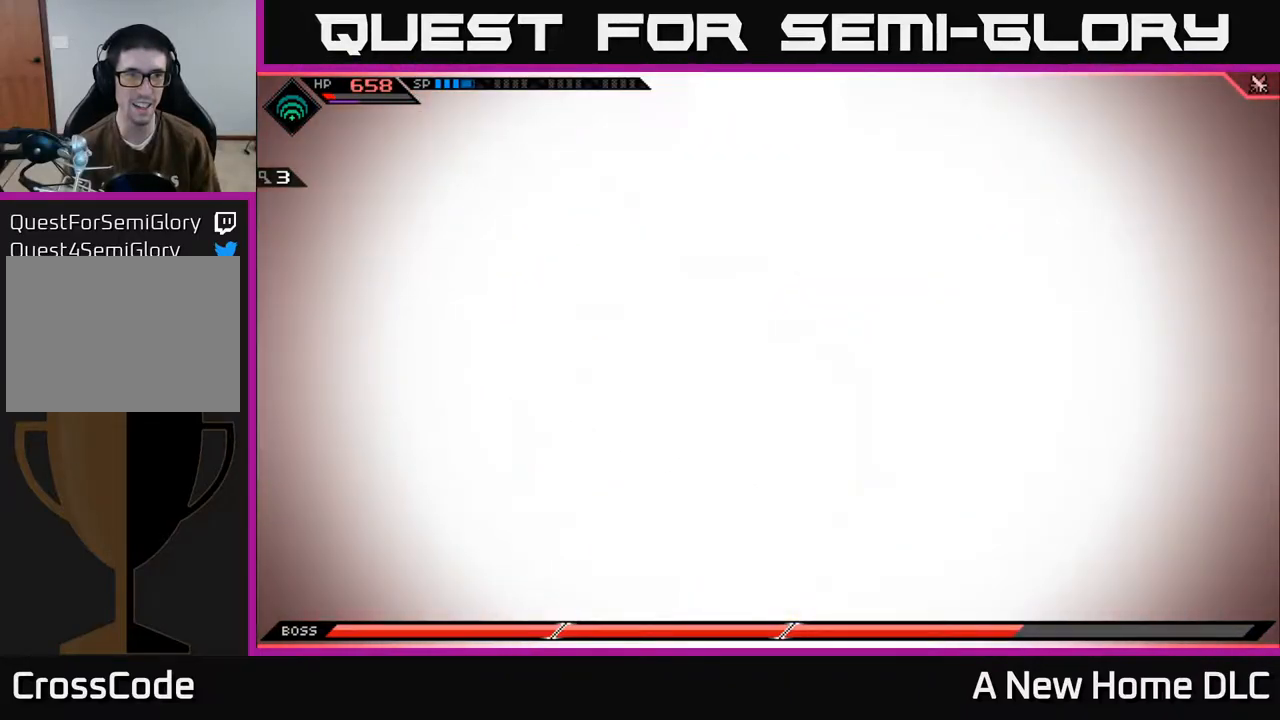
{"dt_ms": 500, "buttons": [], "left_stick": "down-left", "right_stick": "center", "events": []}
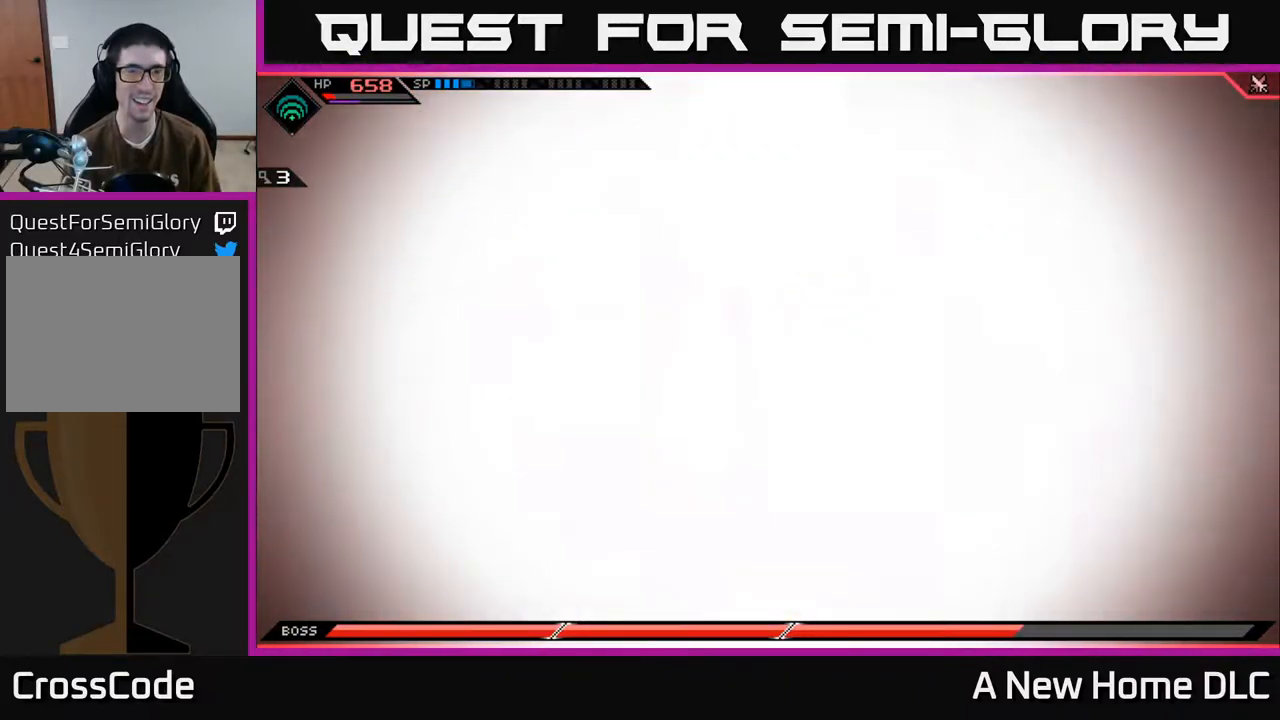
{"dt_ms": 500, "buttons": [], "left_stick": "down", "right_stick": "center", "events": [[34, "left_stick", "down"]]}
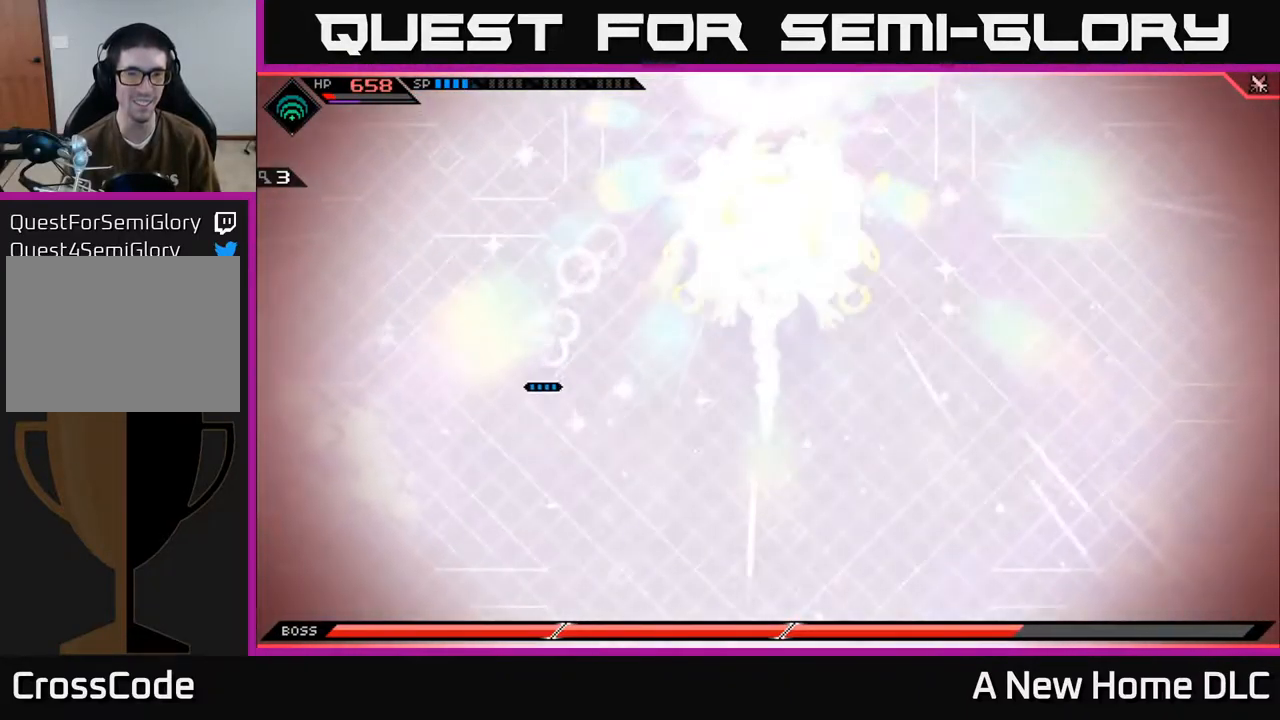
{"dt_ms": 500, "buttons": [], "left_stick": "down-right", "right_stick": "center", "events": [[334, "left_stick", "down-right"]]}
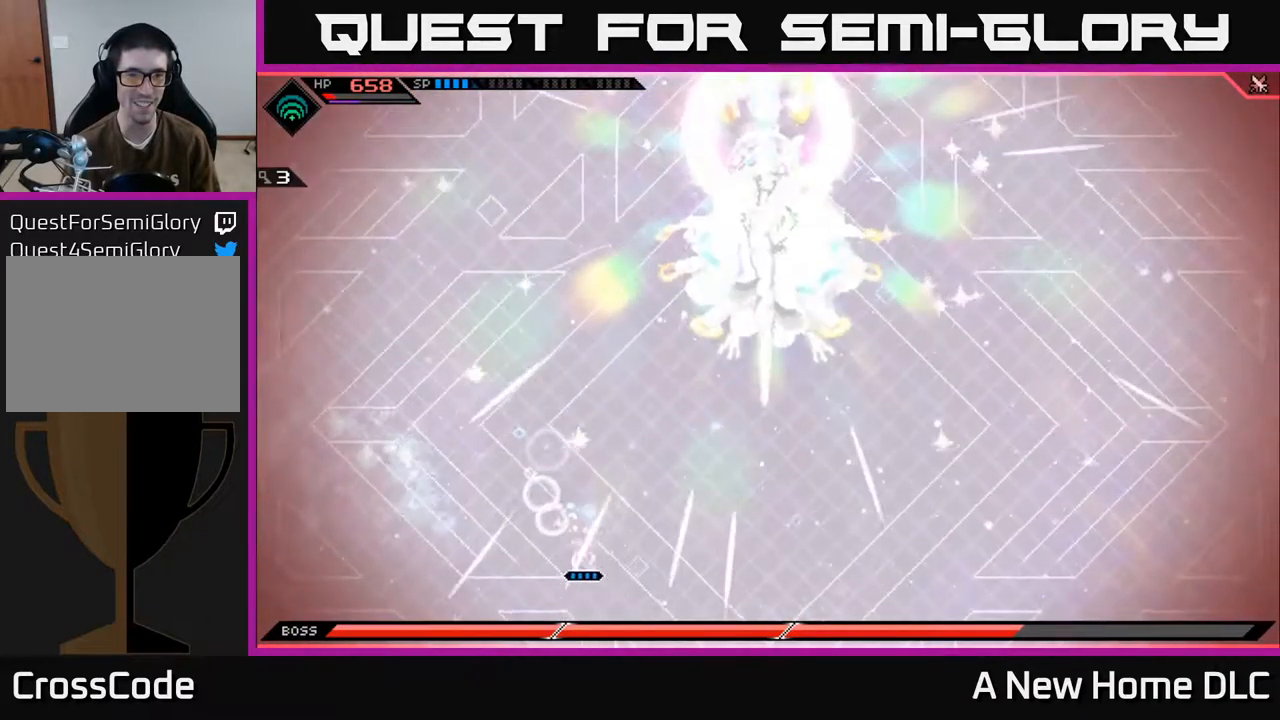
{"dt_ms": 500, "buttons": ["R2"], "left_stick": "center", "right_stick": "up", "events": [[100, "left_stick", "right"], [300, "left_stick", "up-right"], [317, "right_stick", "up"], [417, "R2", "down"], [450, "left_stick", "center"]]}
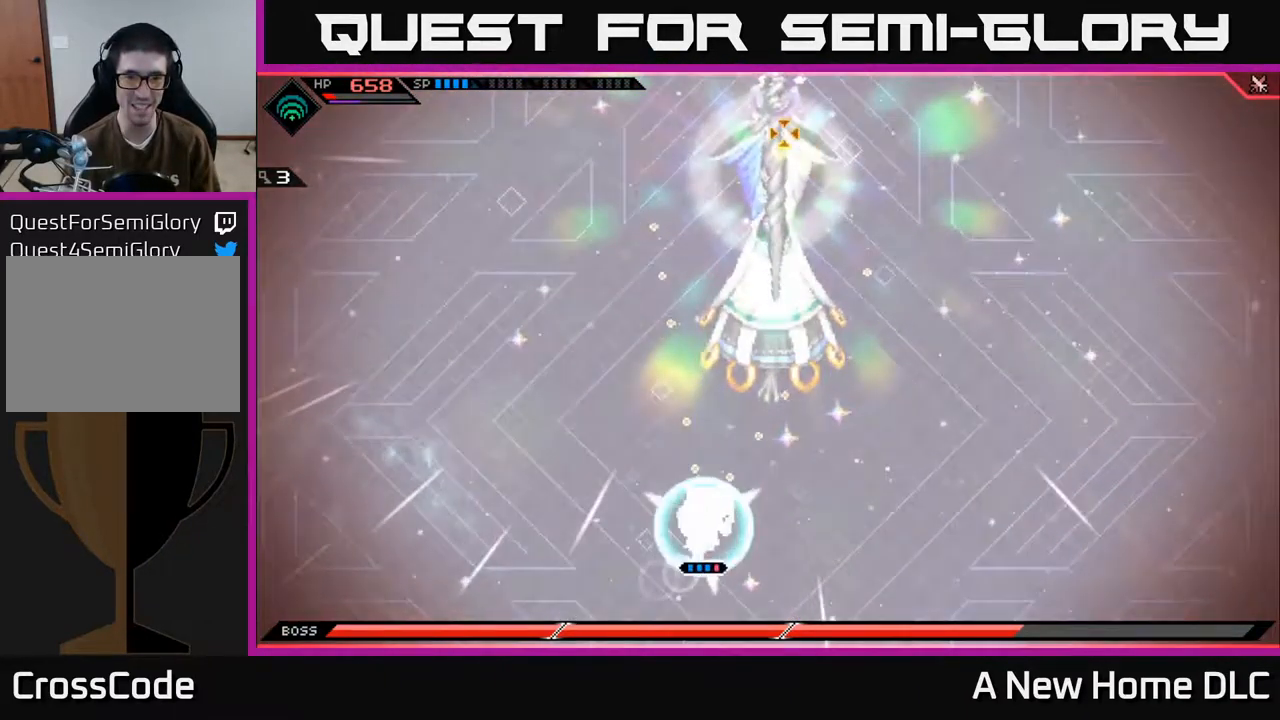
{"dt_ms": 500, "buttons": [], "left_stick": "center", "right_stick": "up", "events": [[84, "R2", "up"]]}
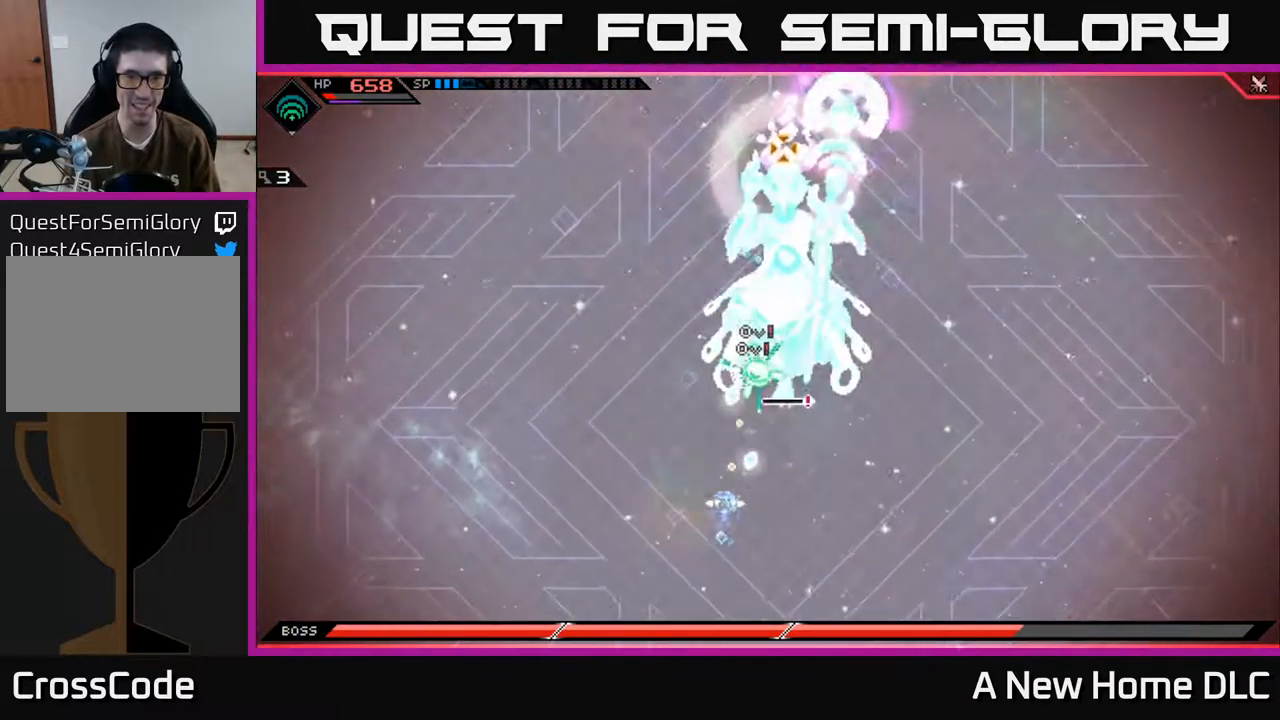
{"dt_ms": 500, "buttons": [], "left_stick": "center", "right_stick": "up", "events": []}
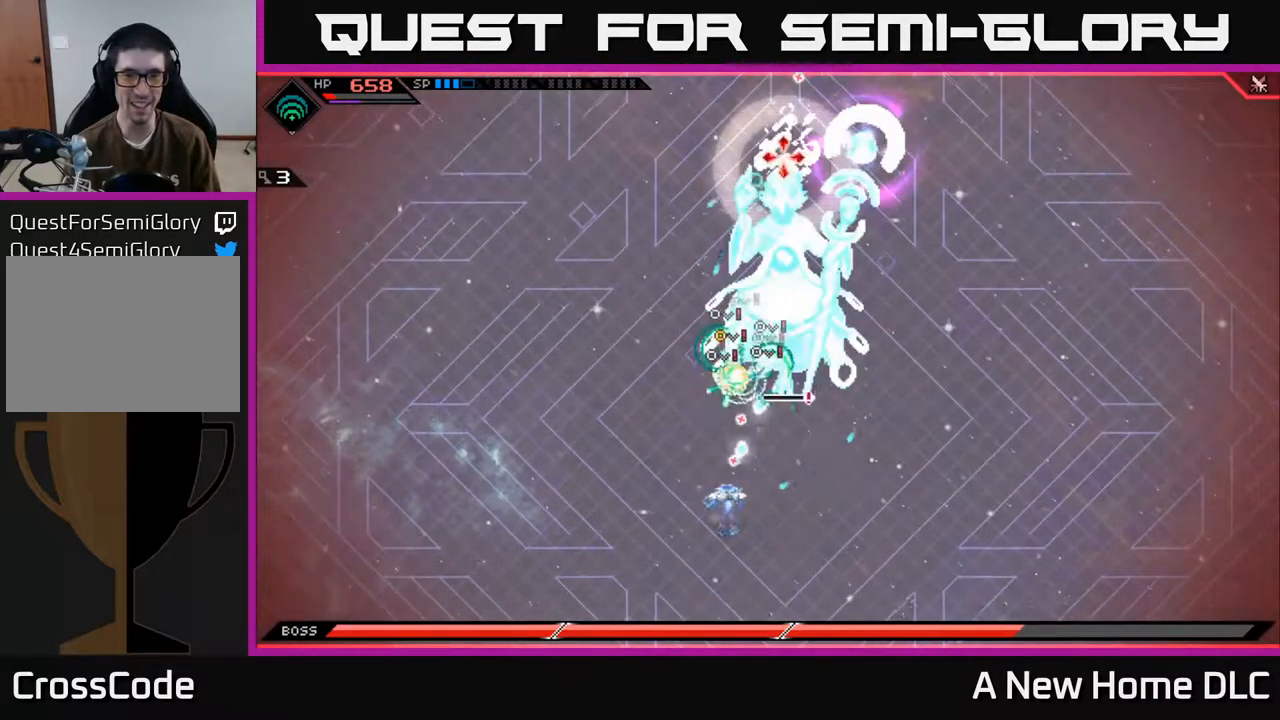
{"dt_ms": 500, "buttons": [], "left_stick": "center", "right_stick": "up", "events": []}
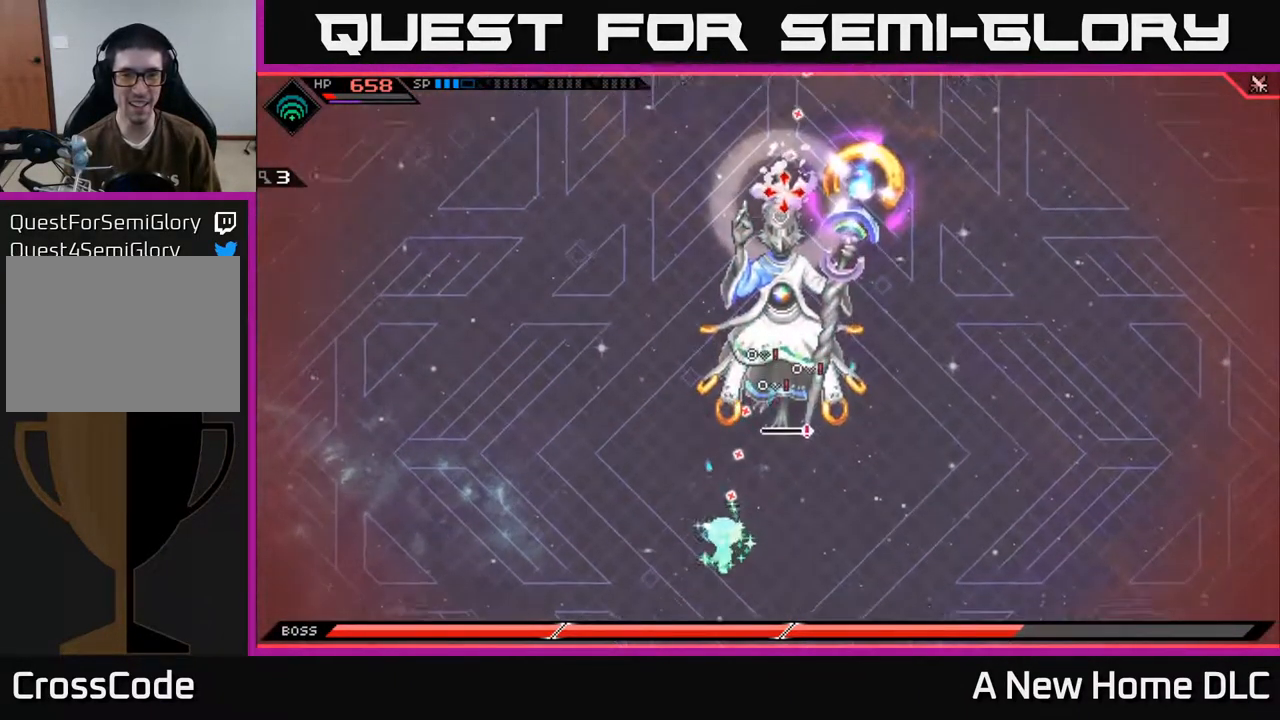
{"dt_ms": 500, "buttons": [], "left_stick": "right", "right_stick": "center", "events": [[34, "left_stick", "up-right"], [100, "right_stick", "center"], [250, "left_stick", "right"], [267, "DPAD_RIGHT", "down"], [367, "DPAD_RIGHT", "up"]]}
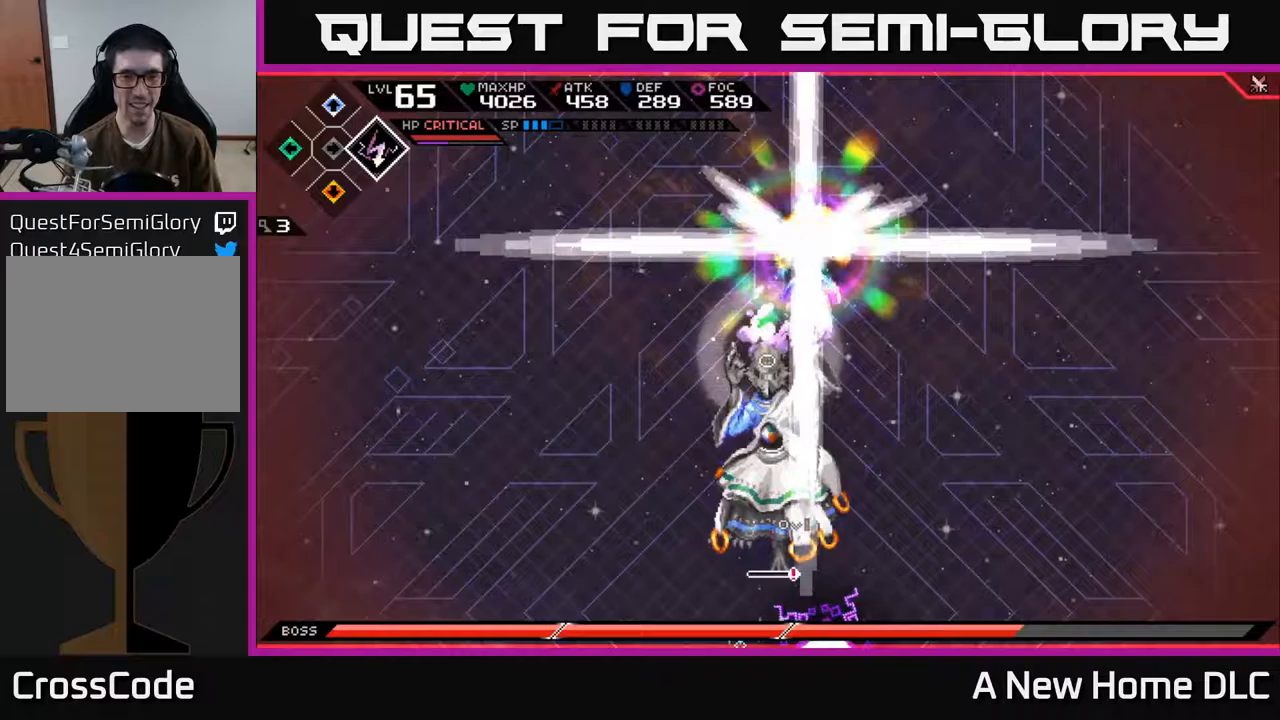
{"dt_ms": 500, "buttons": [], "left_stick": "center", "right_stick": "center", "events": [[150, "left_stick", "up-left"], [250, "X", "down"], [350, "X", "up"], [417, "X", "down"], [433, "left_stick", "center"], [500, "X", "up"]]}
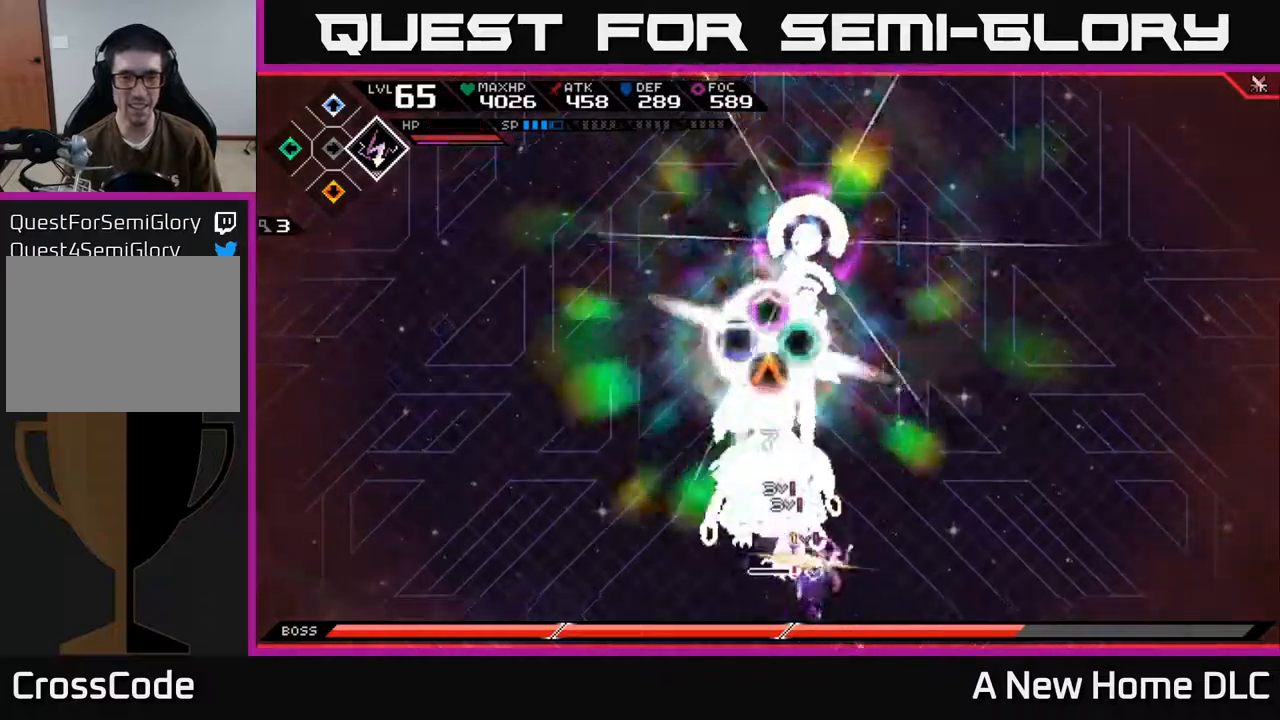
{"dt_ms": 500, "buttons": [], "left_stick": "right", "right_stick": "center", "events": [[17, "left_stick", "right"], [133, "L1", "down"], [250, "L1", "up"], [317, "DPAD_RIGHT", "down"], [417, "DPAD_RIGHT", "up"]]}
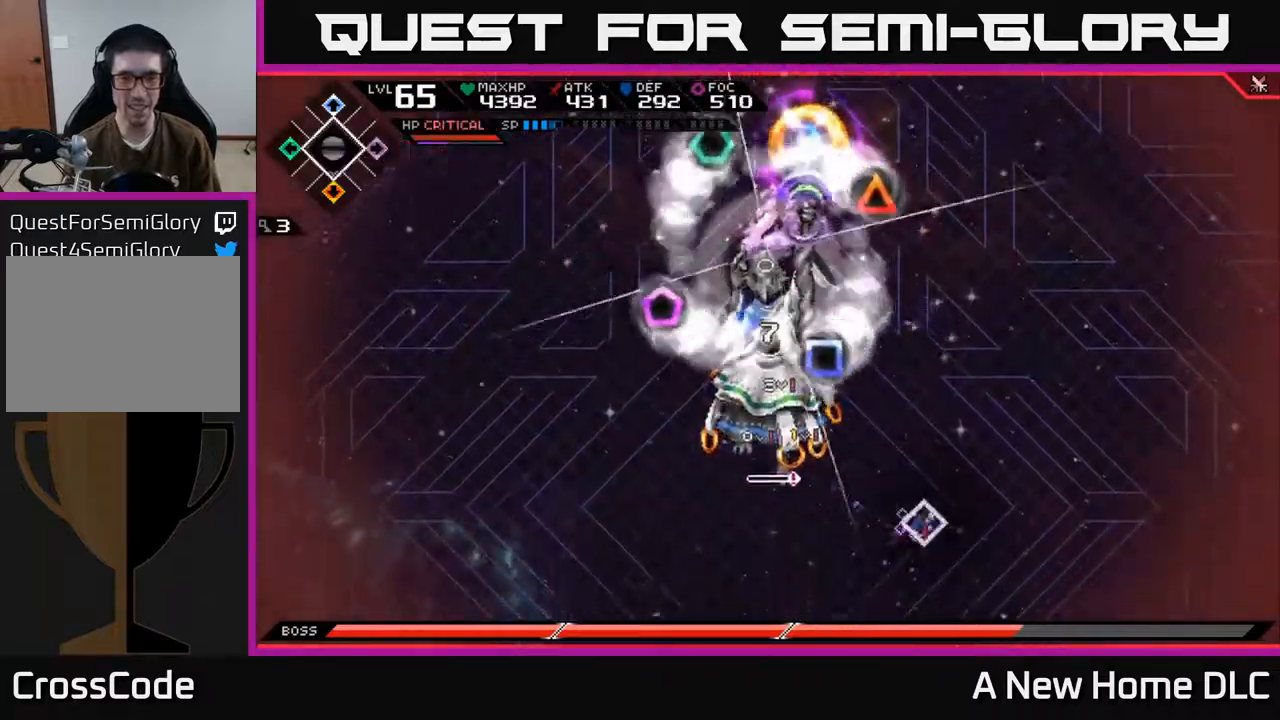
{"dt_ms": 500, "buttons": ["X"], "left_stick": "up-left", "right_stick": "center", "events": [[33, "left_stick", "up-left"], [217, "L1", "down"], [317, "X", "down"], [350, "L1", "up"], [400, "X", "up"], [467, "X", "down"]]}
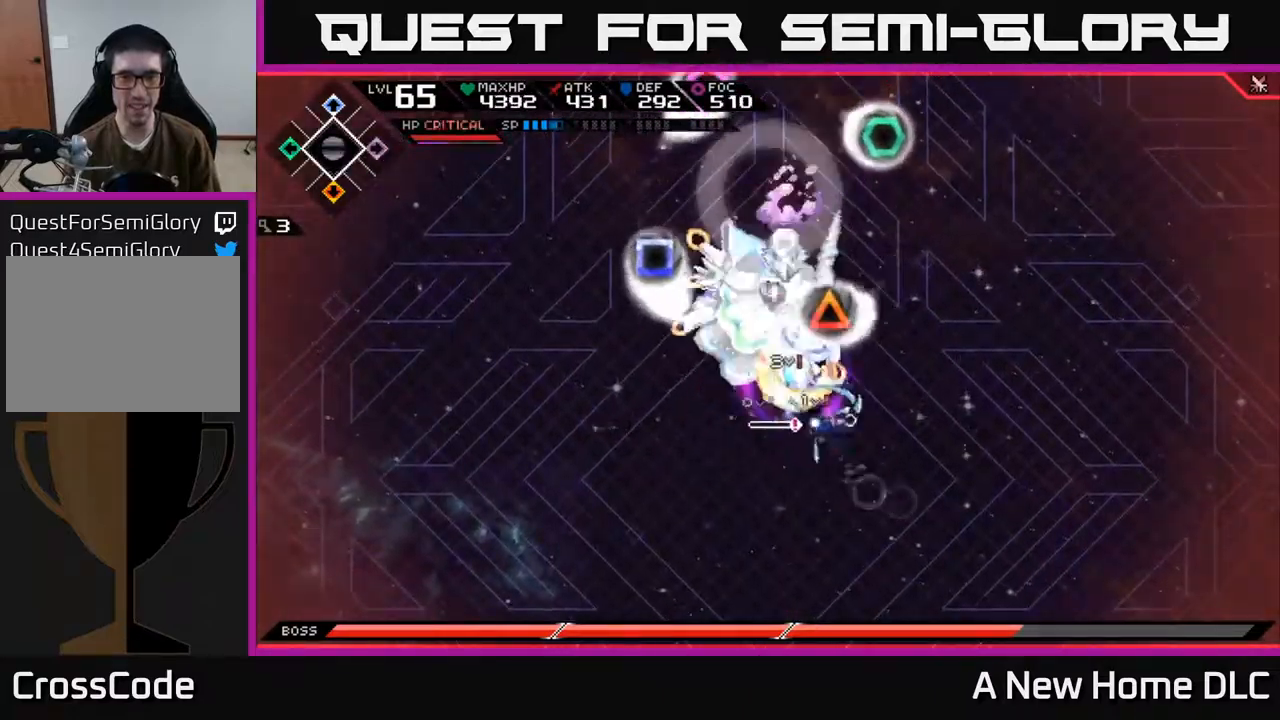
{"dt_ms": 500, "buttons": [], "left_stick": "right", "right_stick": "center", "events": [[17, "left_stick", "center"], [33, "X", "up"], [133, "X", "down"], [200, "X", "up"], [300, "X", "down"], [367, "left_stick", "up"], [383, "X", "up"], [467, "left_stick", "right"]]}
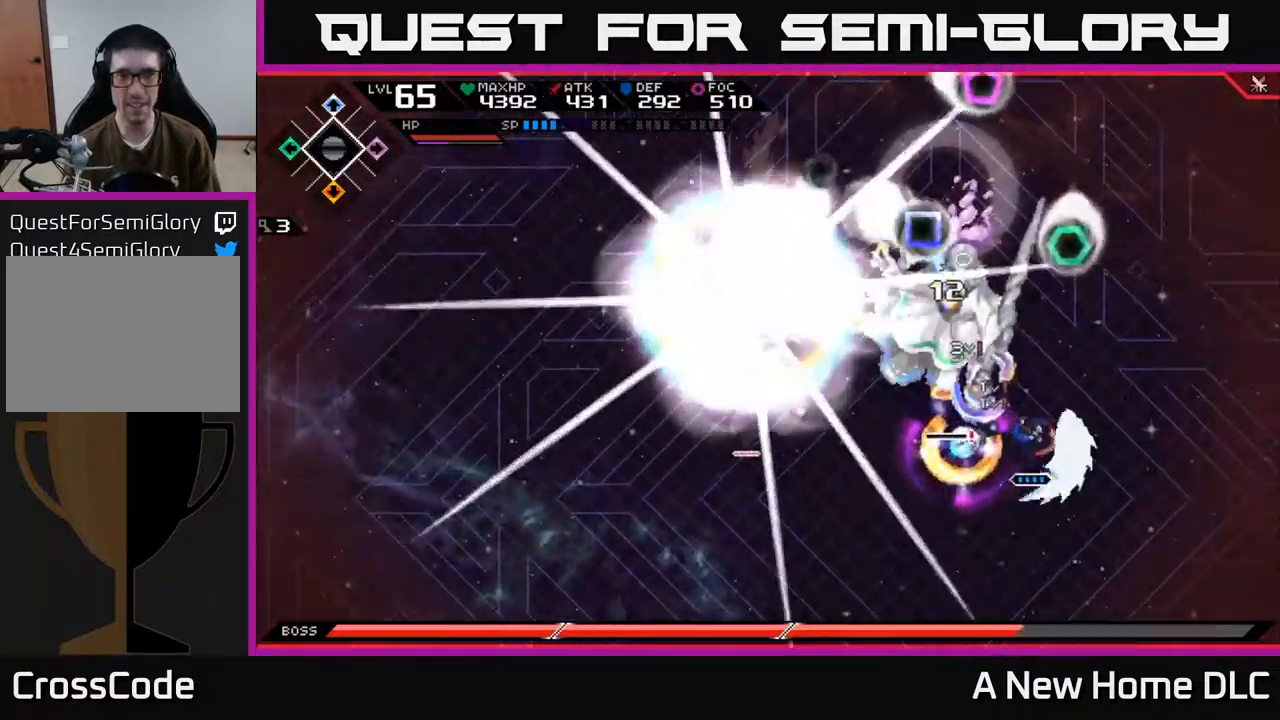
{"dt_ms": 500, "buttons": [], "left_stick": "down", "right_stick": "center", "events": [[50, "left_stick", "down-right"], [117, "L1", "down"], [250, "L1", "up"], [500, "left_stick", "down"]]}
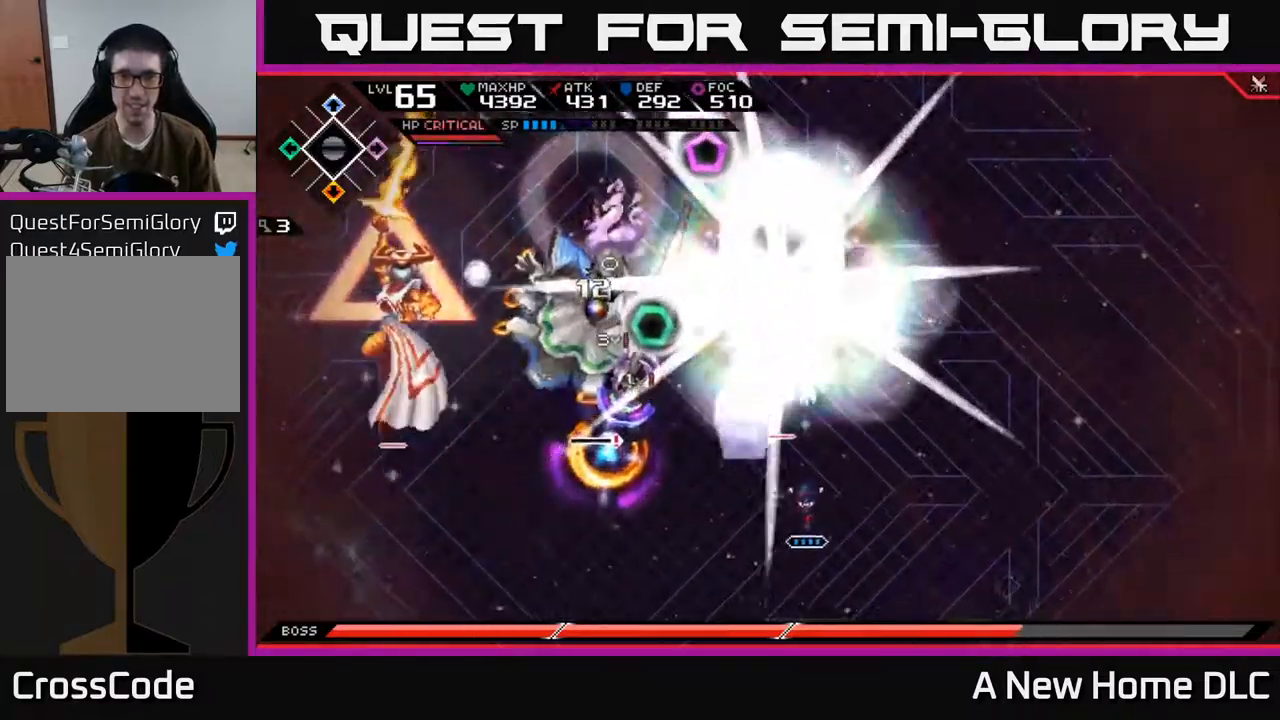
{"dt_ms": 500, "buttons": [], "left_stick": "right", "right_stick": "center", "events": [[250, "left_stick", "down-right"], [383, "left_stick", "right"]]}
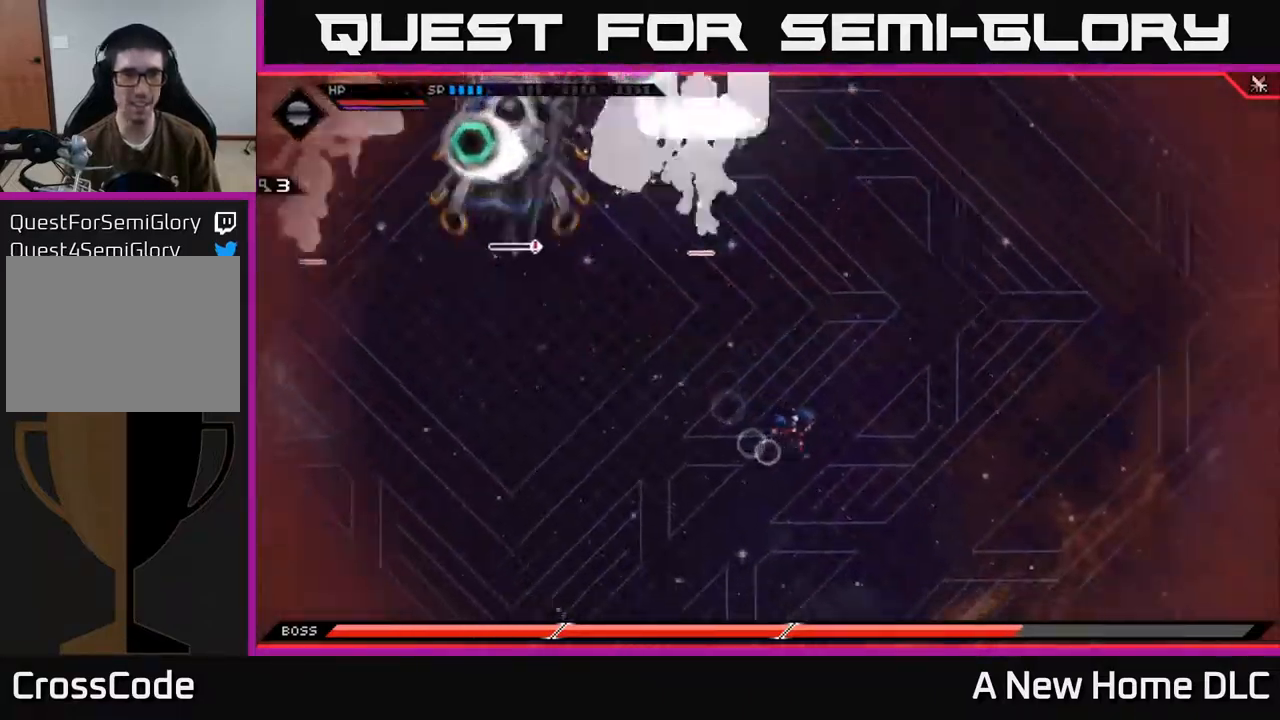
{"dt_ms": 500, "buttons": [], "left_stick": "up-left", "right_stick": "center", "events": [[200, "left_stick", "center"], [500, "left_stick", "up-left"]]}
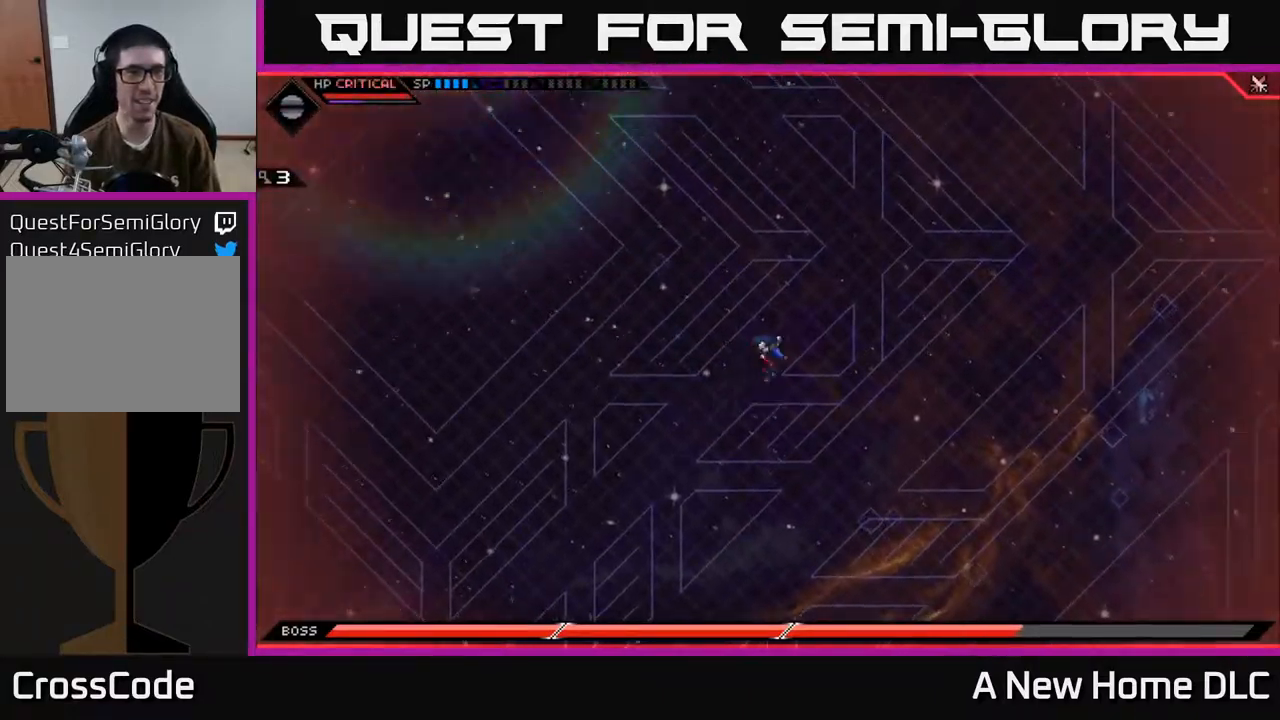
{"dt_ms": 500, "buttons": [], "left_stick": "center", "right_stick": "center", "events": [[467, "left_stick", "center"]]}
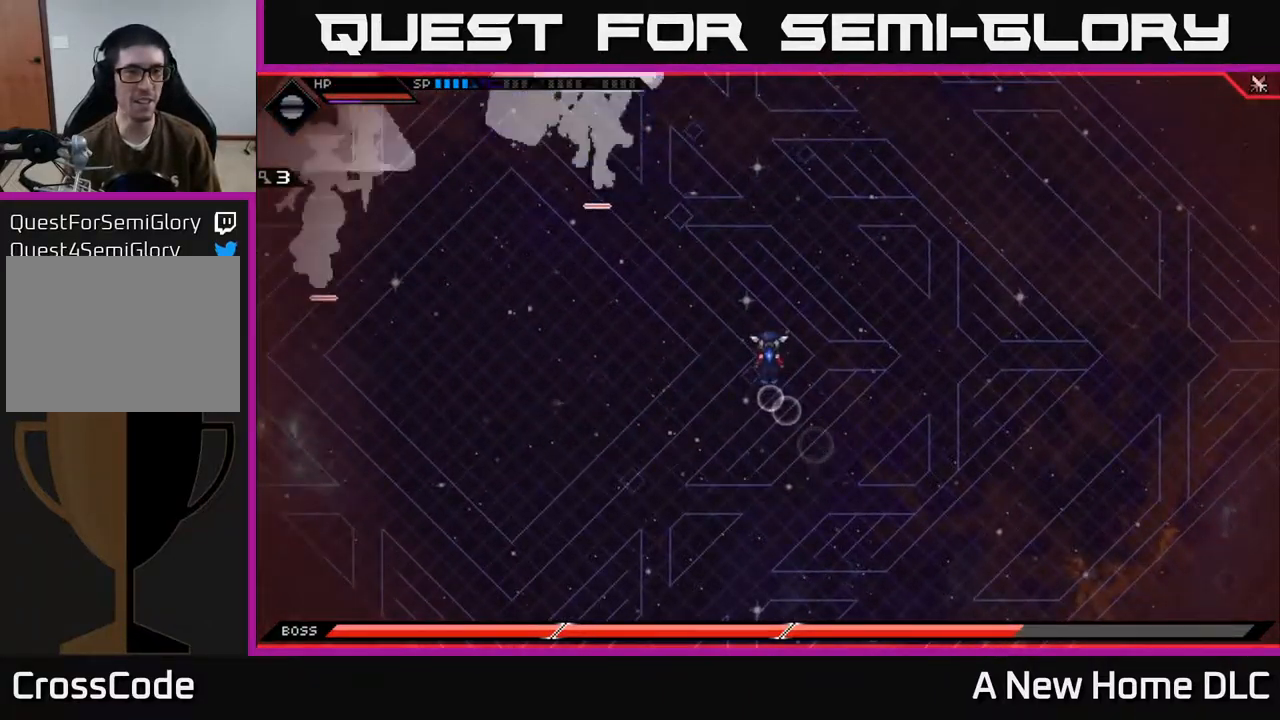
{"dt_ms": 500, "buttons": [], "left_stick": "down-left", "right_stick": "center", "events": [[100, "left_stick", "left"], [350, "left_stick", "down-left"]]}